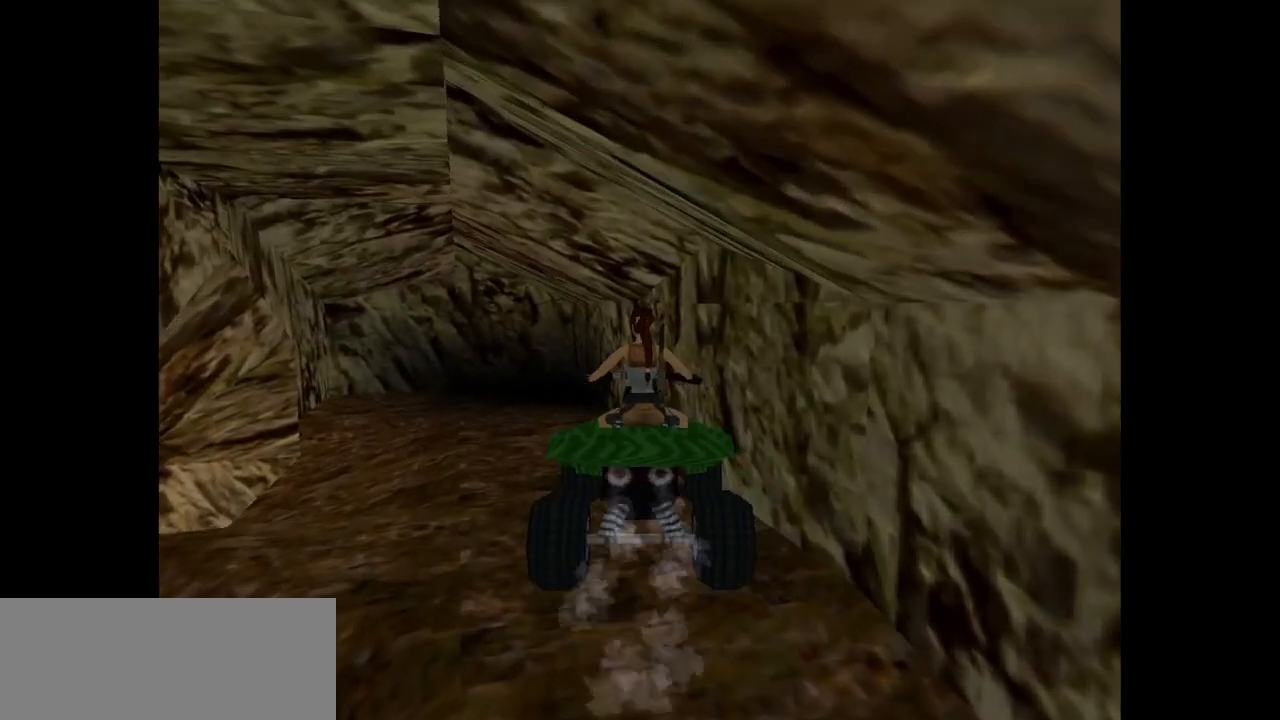
Gameplay with keyboard; each line is a JSON object with the keys held at the frame after it. "events" lists presses ("down") and releases ("up") of "action", "dash", "down", "duck", "flare", "guns", "inv", "jump", "left", "lmed", "look", "lstep", "pause", "right", "roll", "roll2", "rstep", "up" and "walk" between this image and that frame as [ms after this image, input, new state], when the widget could be followed in between. No other keys are recorded. Mouse input is not recorded. Key names are as the overlay labels them; some are game actions (e.g. jump) rather than physical keys.
{"keys": ["left"], "events": [[167, "left", "up"], [367, "left", "down"]]}
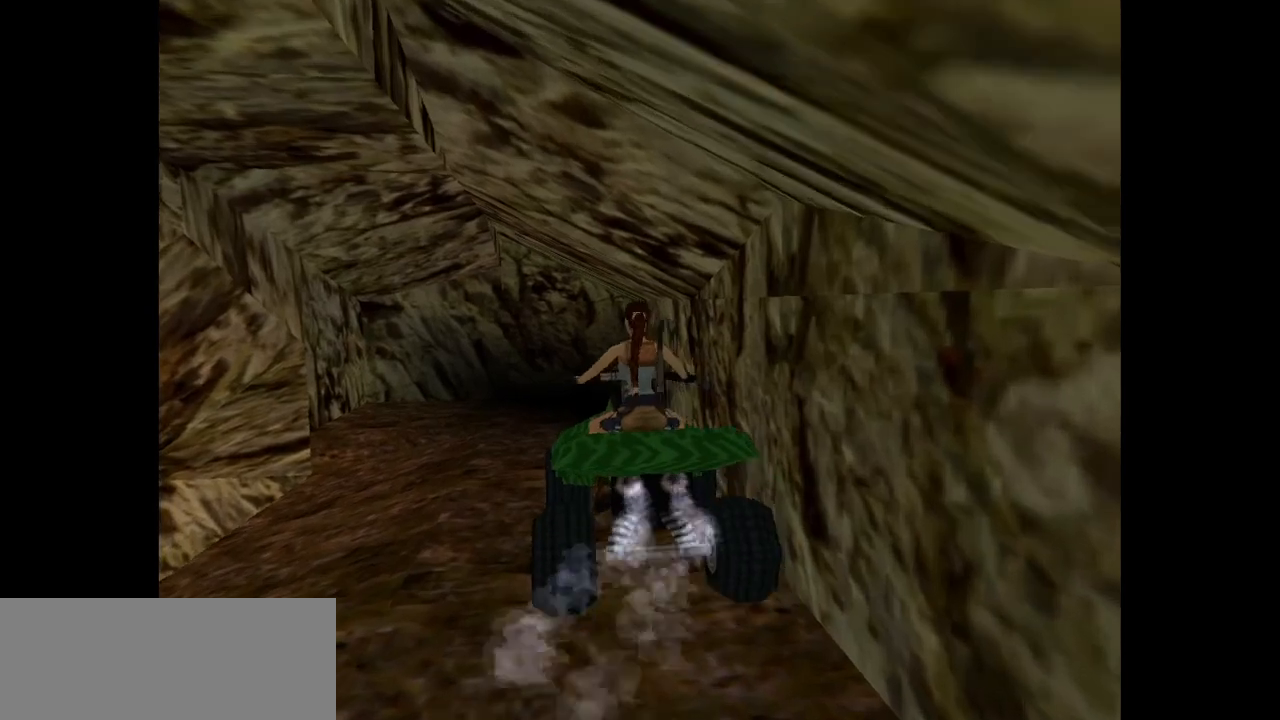
{"keys": ["left"], "events": []}
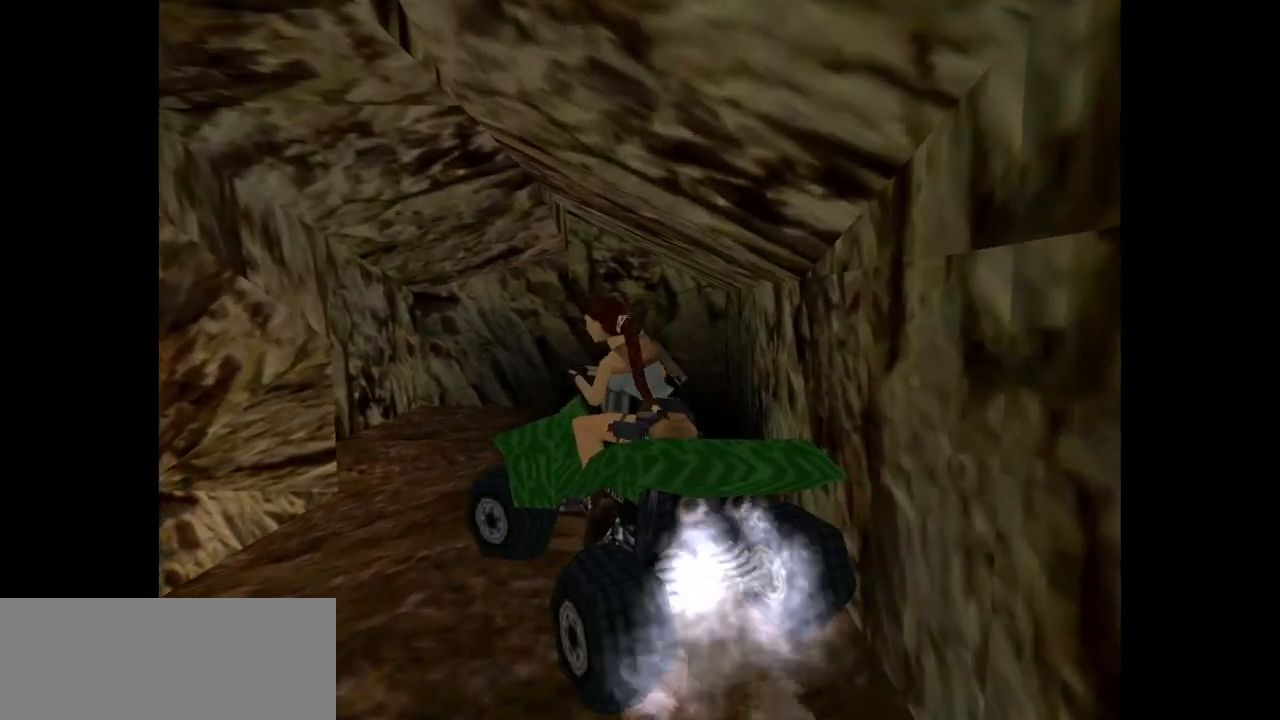
{"keys": ["left"], "events": []}
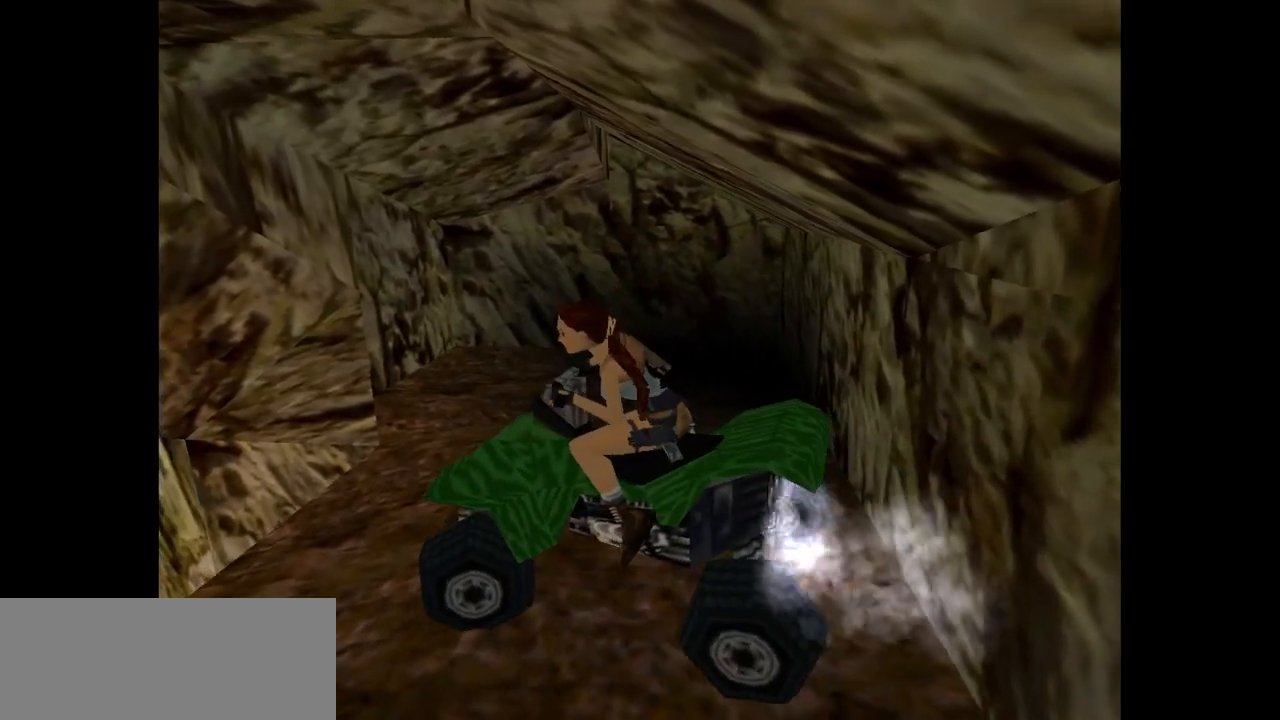
{"keys": [], "events": [[133, "left", "up"]]}
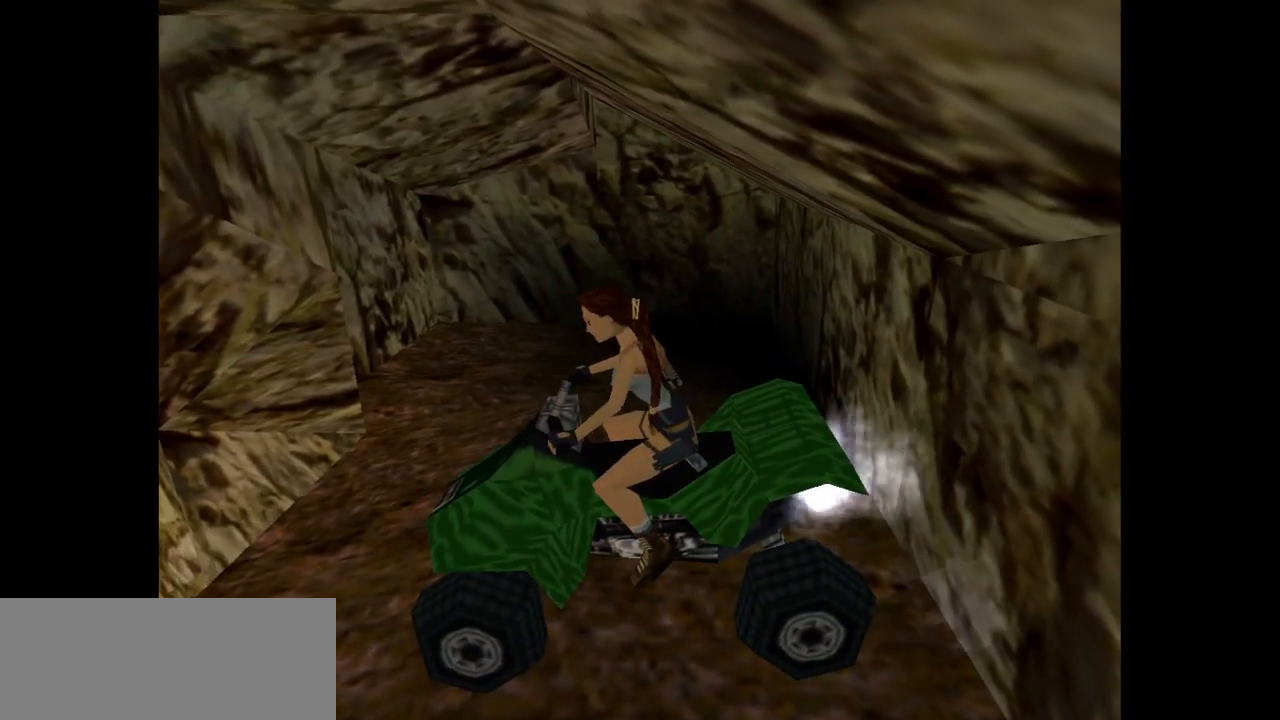
{"keys": [], "events": []}
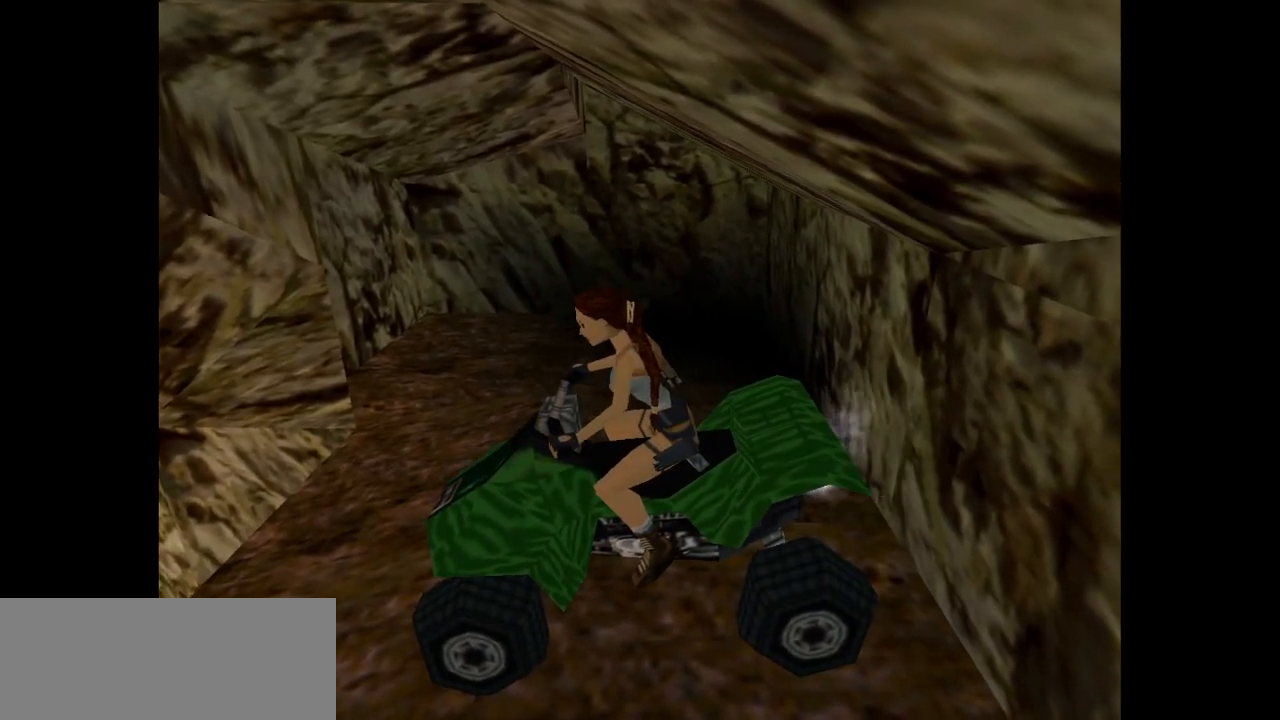
{"keys": ["look"], "events": [[50, "look", "down"]]}
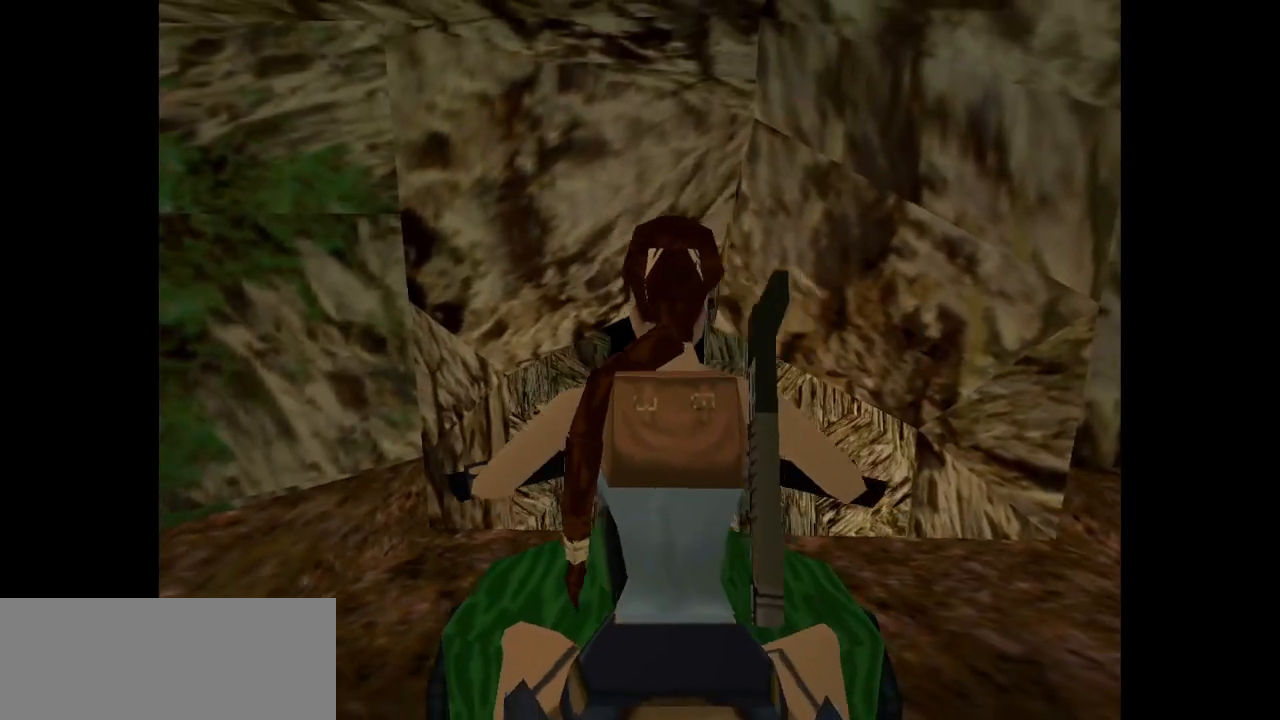
{"keys": ["look"], "events": []}
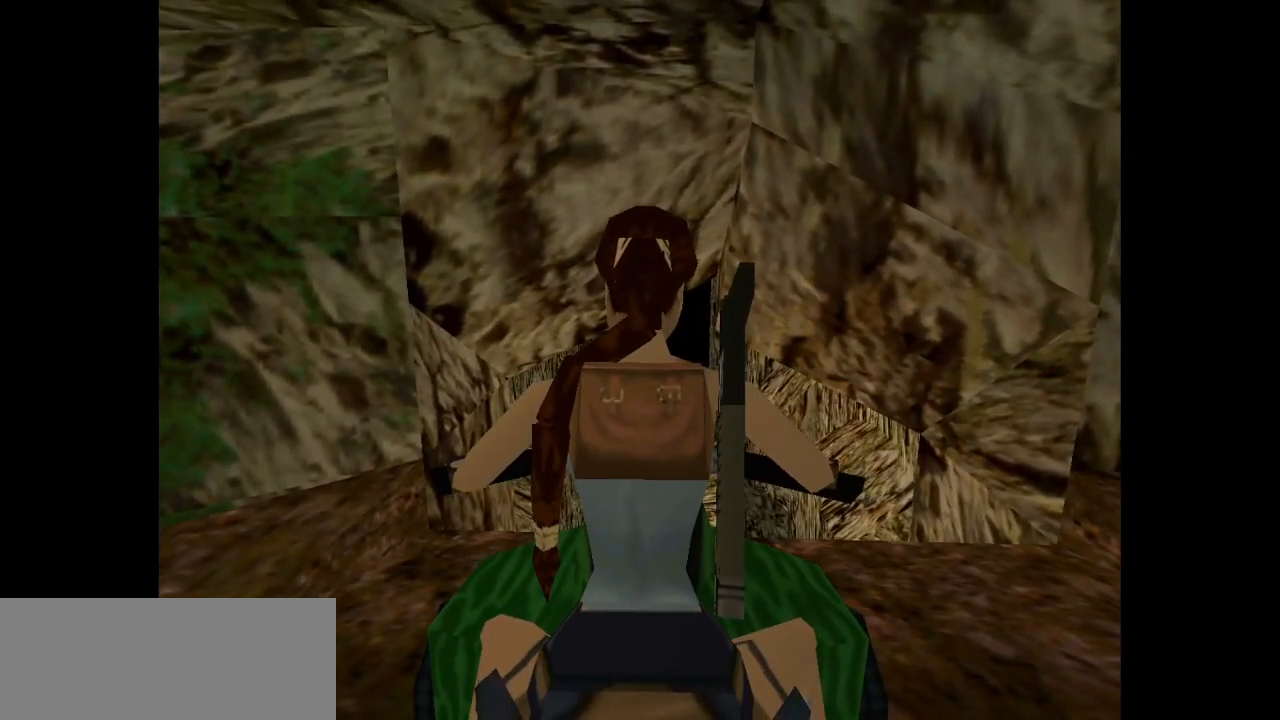
{"keys": ["look"], "events": []}
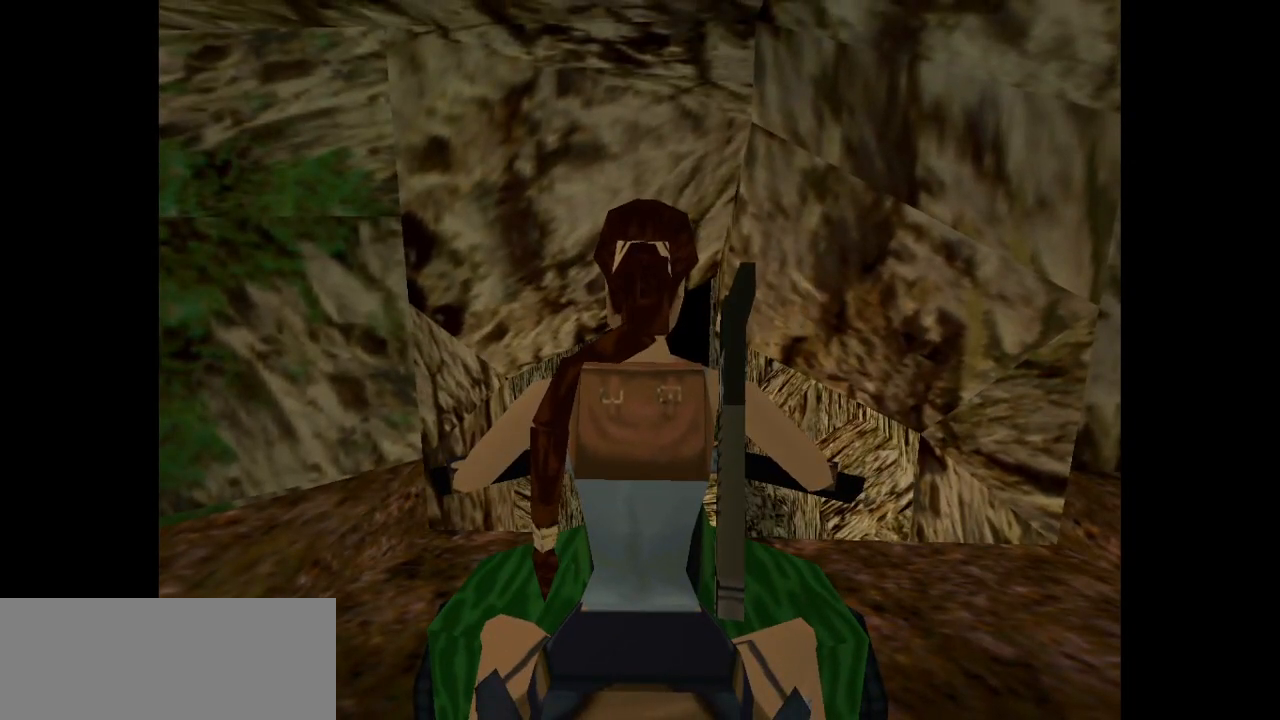
{"keys": [], "events": [[17, "look", "up"]]}
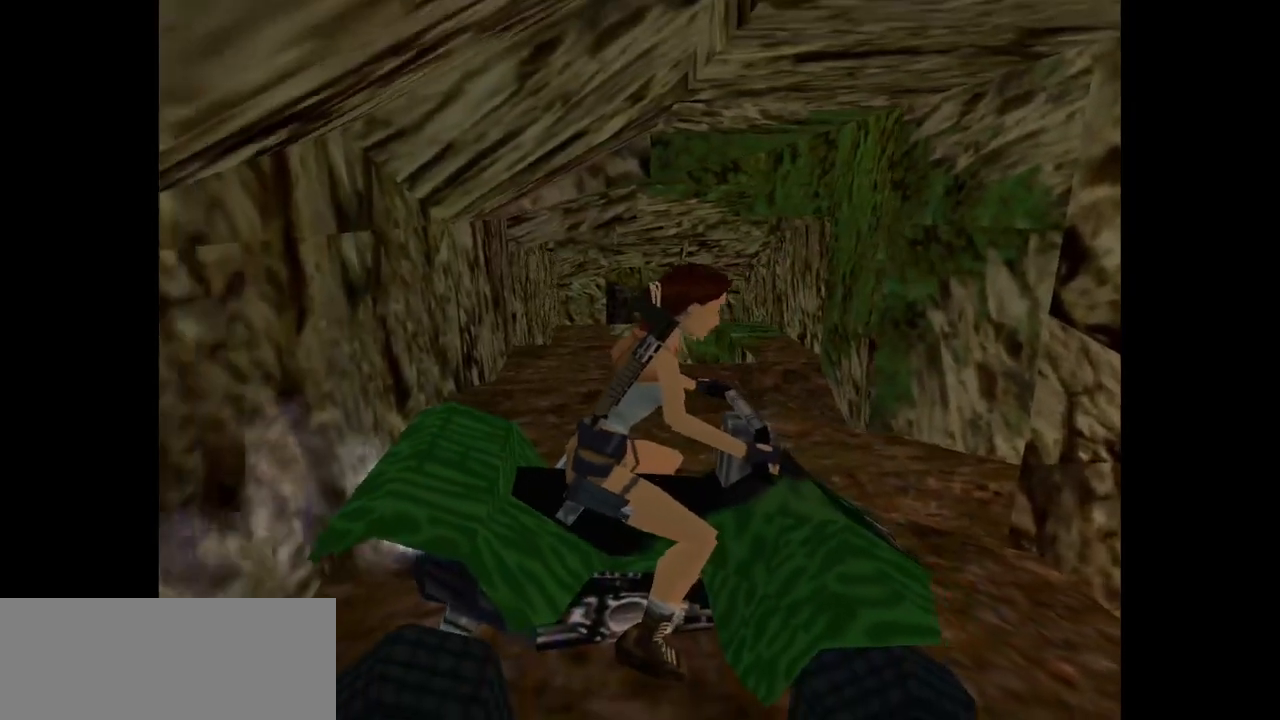
{"keys": [], "events": [[17, "action", "down"], [317, "action", "up"]]}
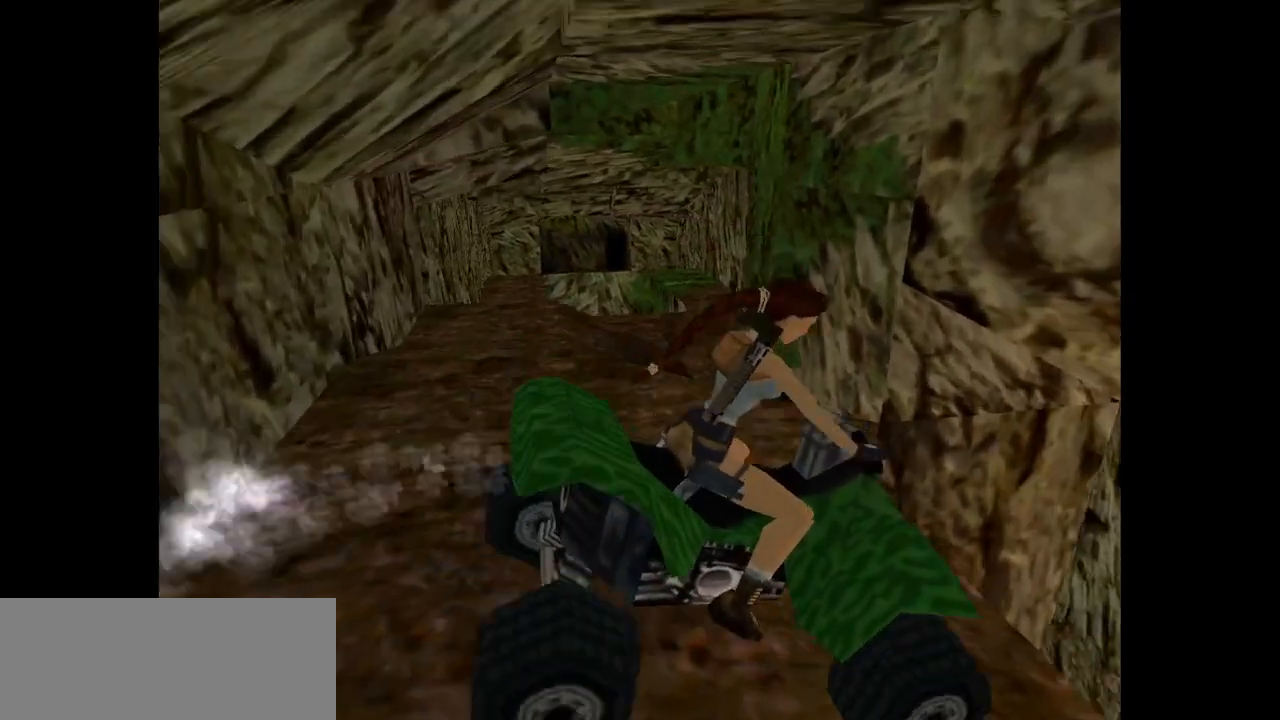
{"keys": ["action"], "events": [[400, "action", "down"]]}
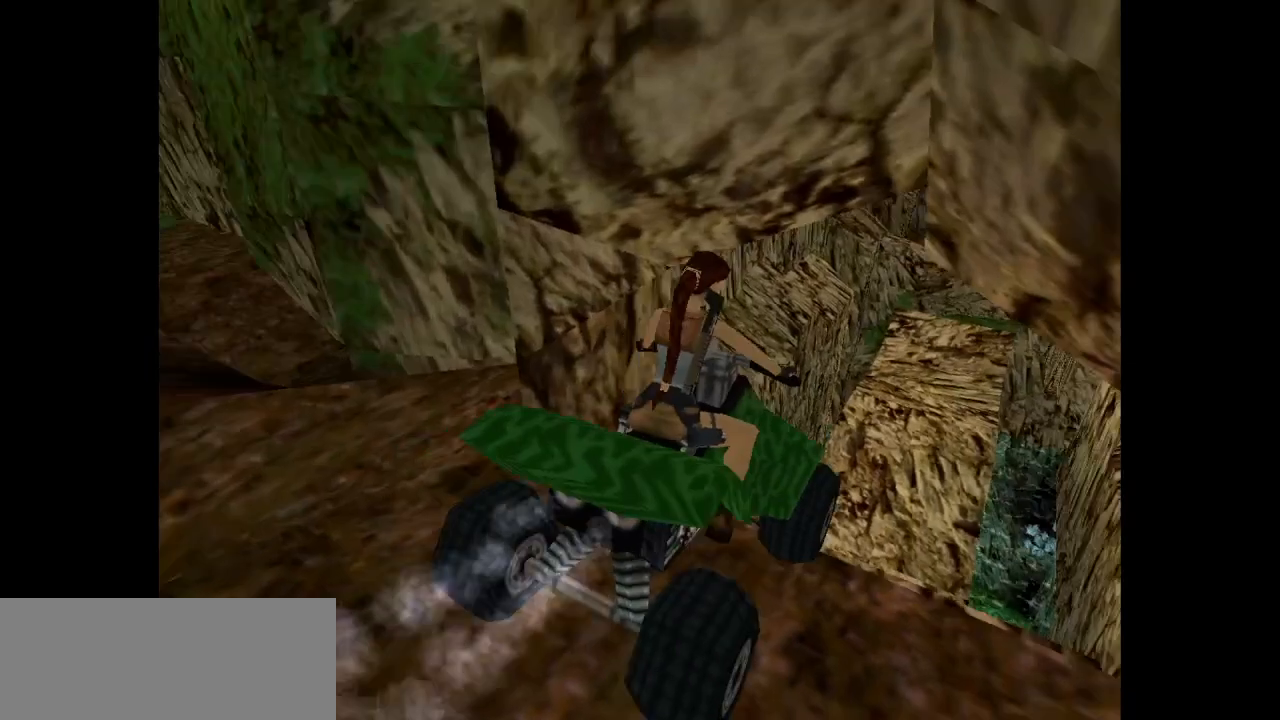
{"keys": [], "events": [[67, "action", "up"]]}
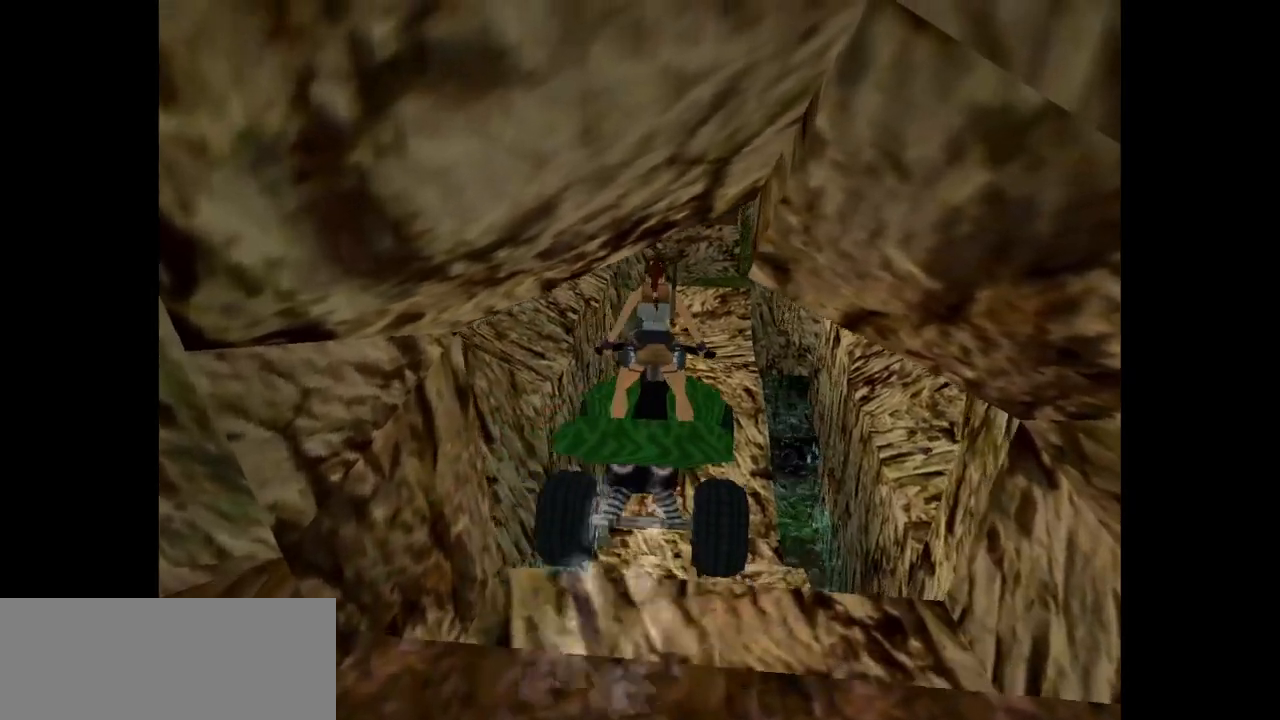
{"keys": [], "events": []}
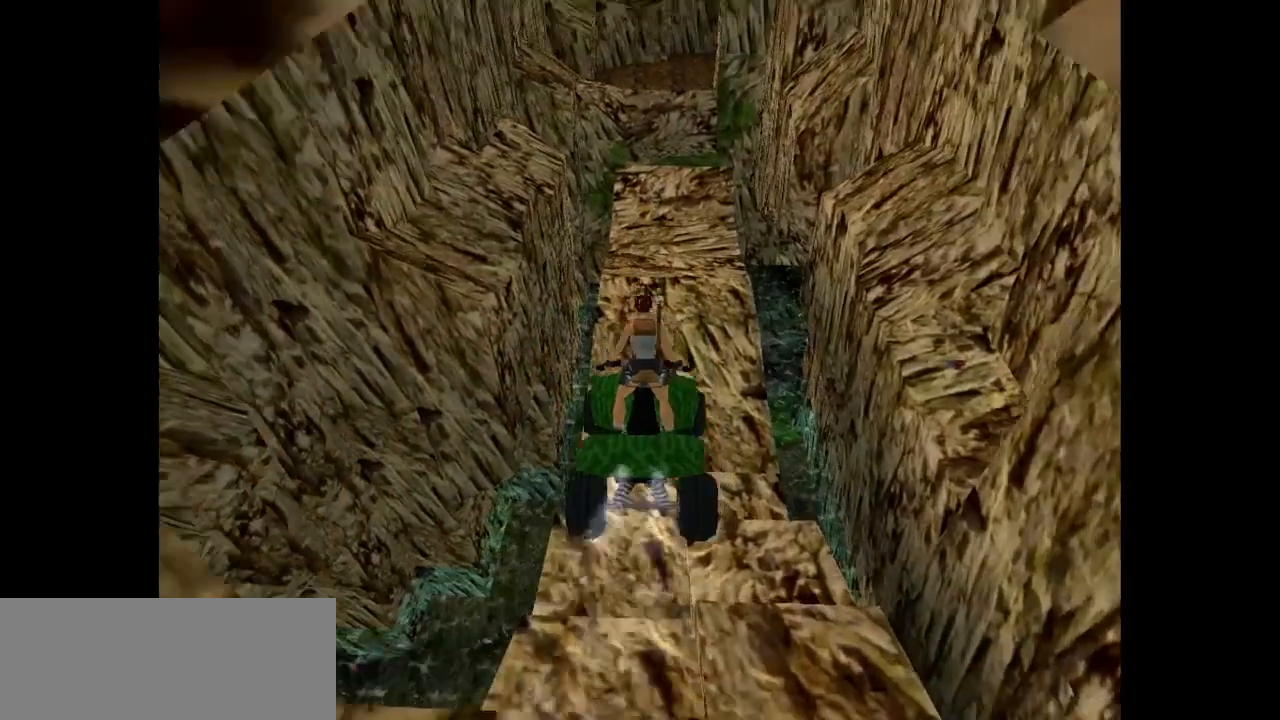
{"keys": [], "events": []}
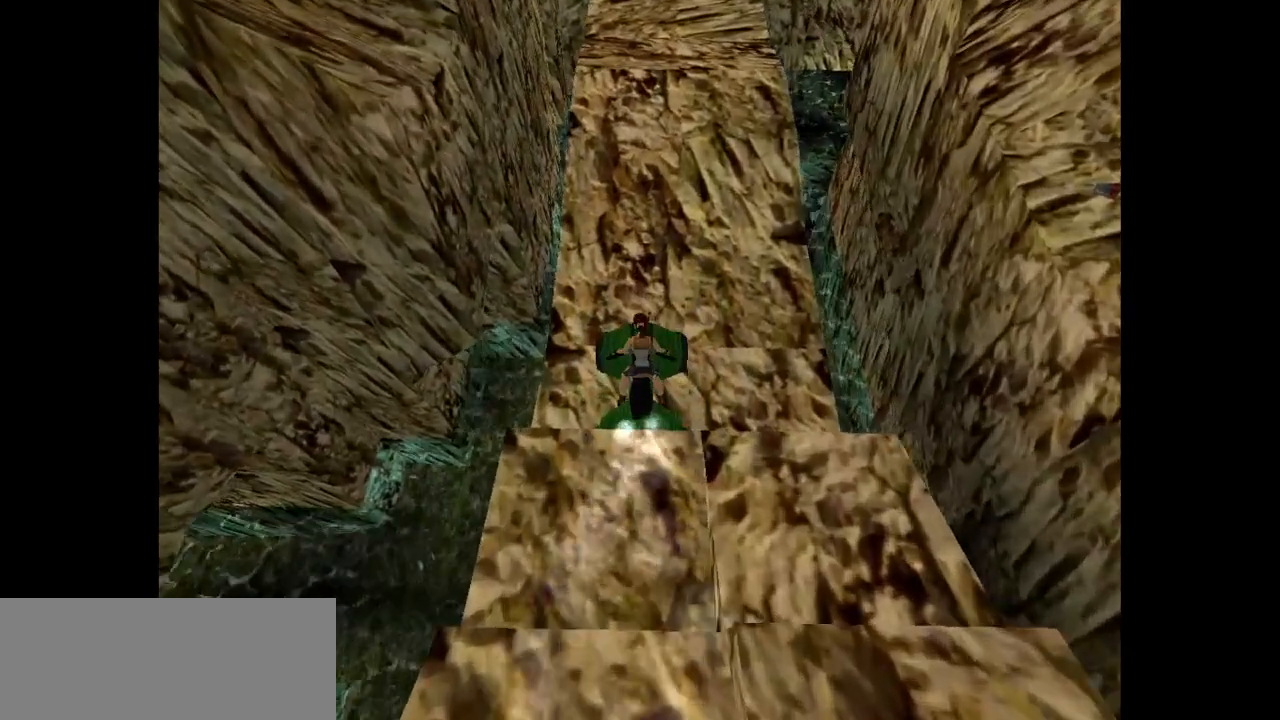
{"keys": [], "events": [[167, "jump", "down"], [500, "jump", "up"]]}
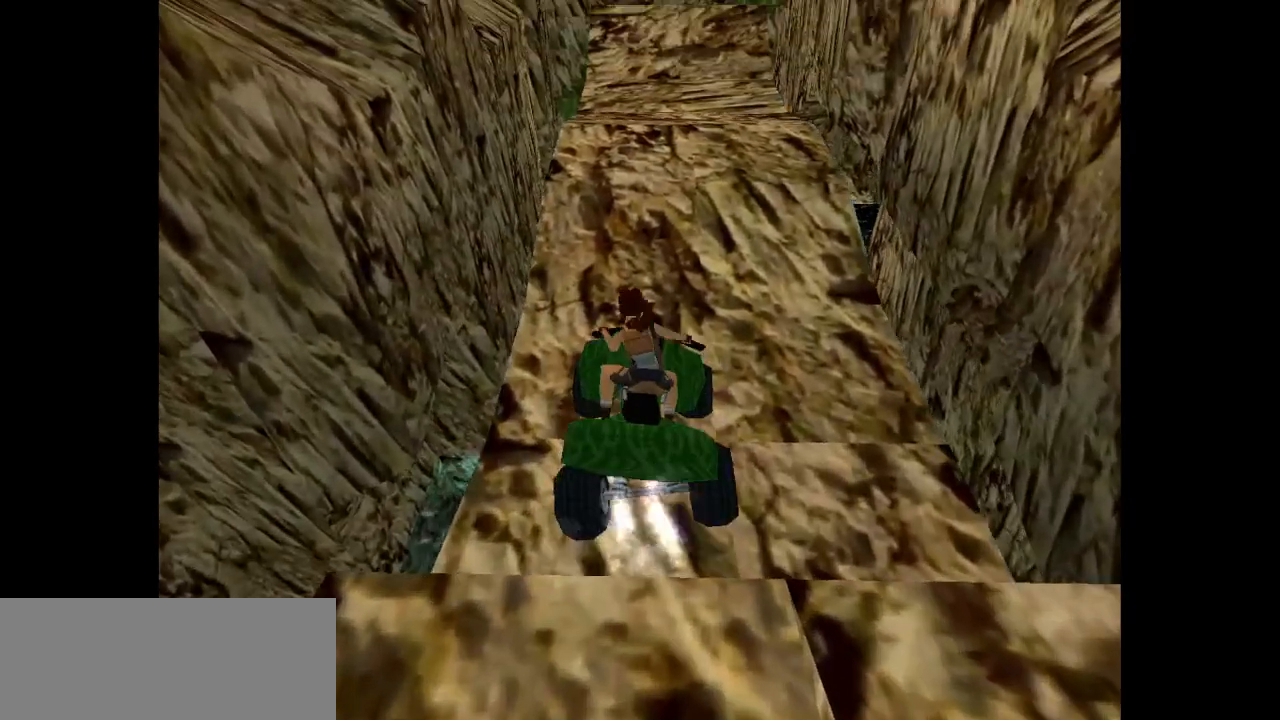
{"keys": [], "events": []}
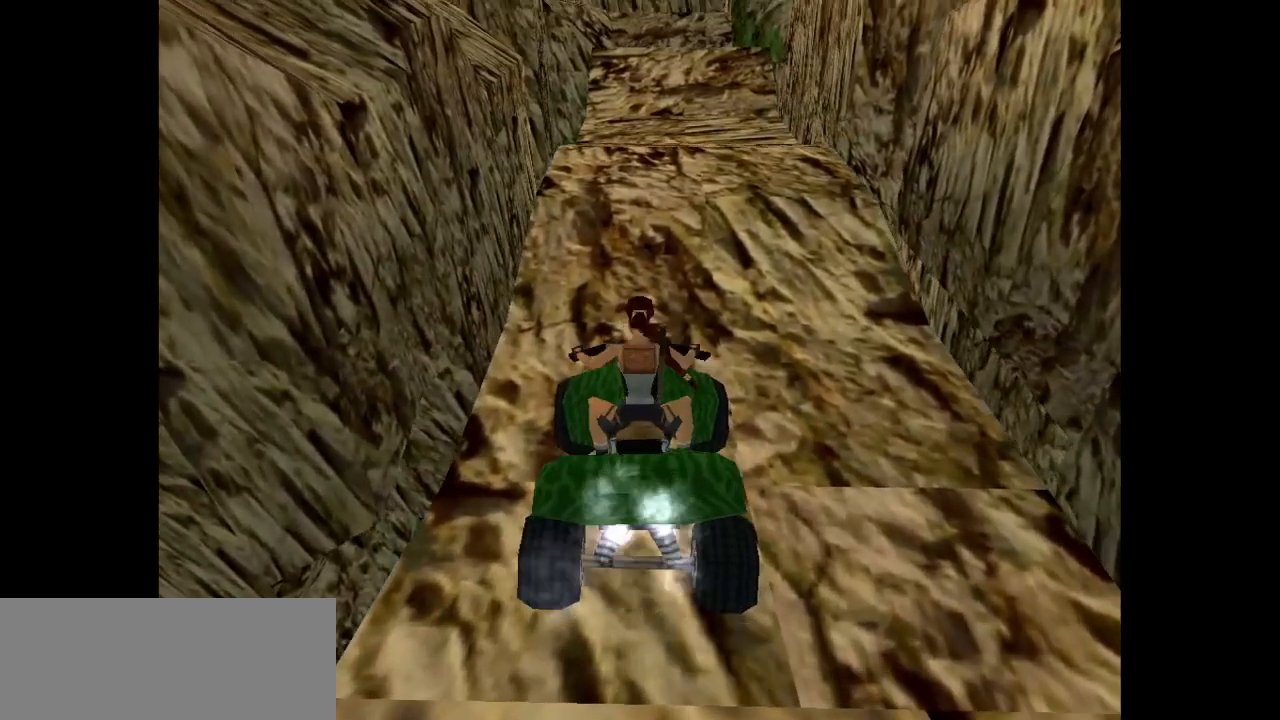
{"keys": ["roll2"], "events": [[350, "roll2", "down"]]}
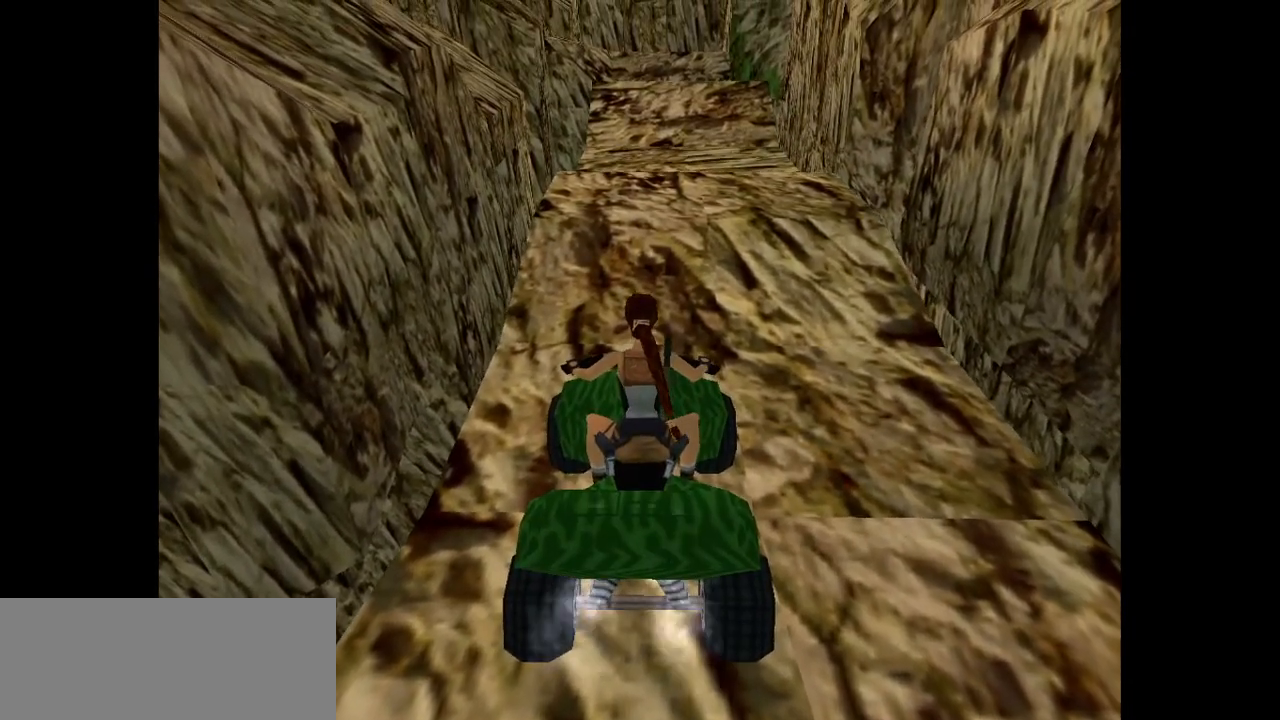
{"keys": ["roll2"], "events": [[17, "right", "down"], [217, "right", "up"]]}
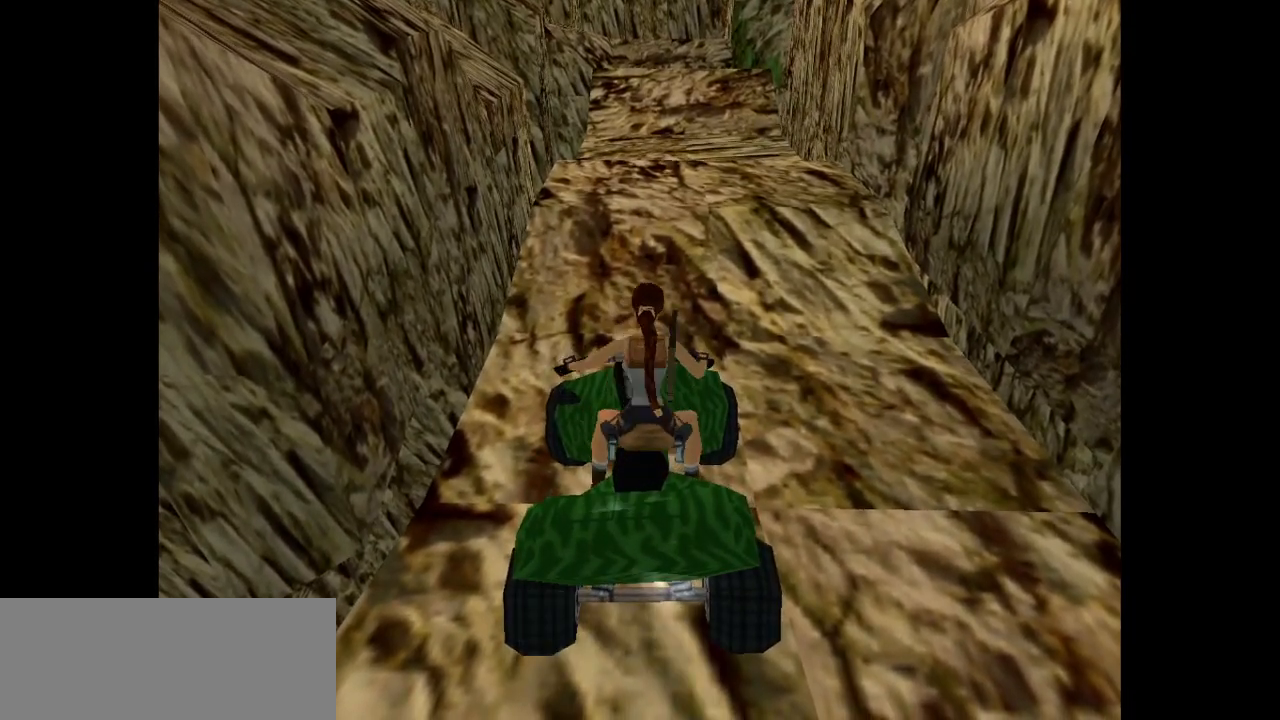
{"keys": [], "events": [[67, "roll2", "up"]]}
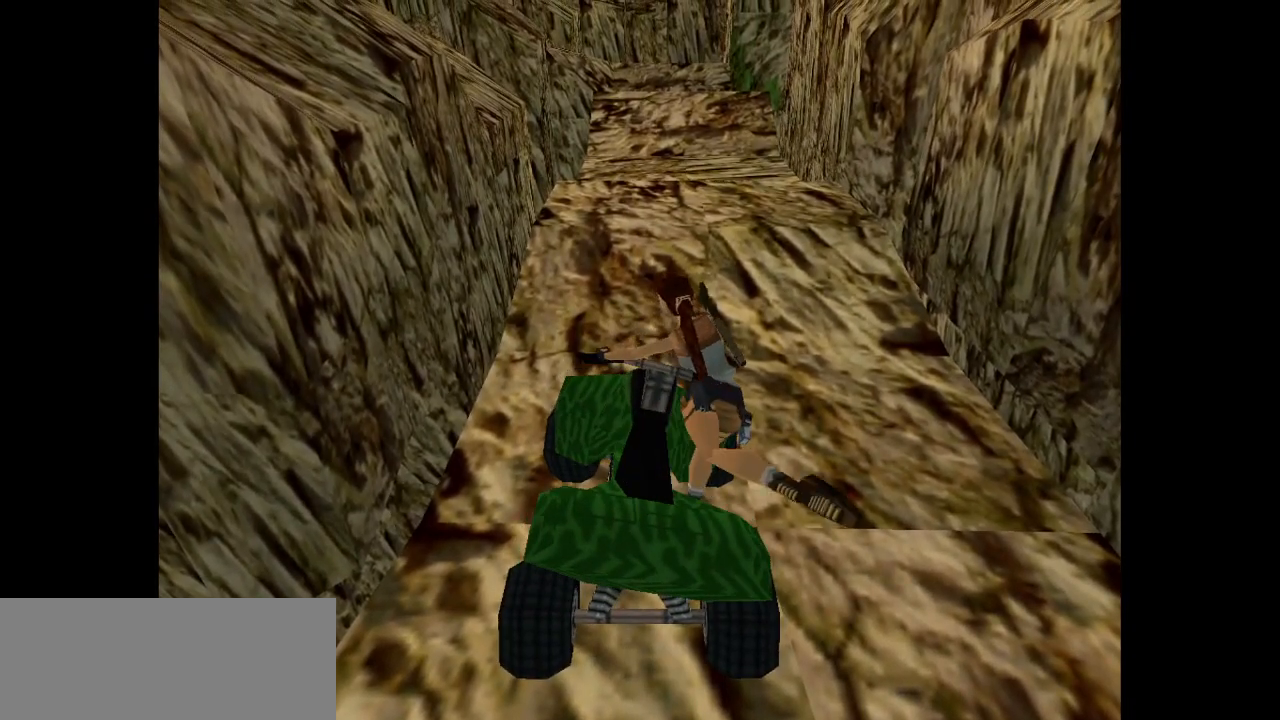
{"keys": [], "events": []}
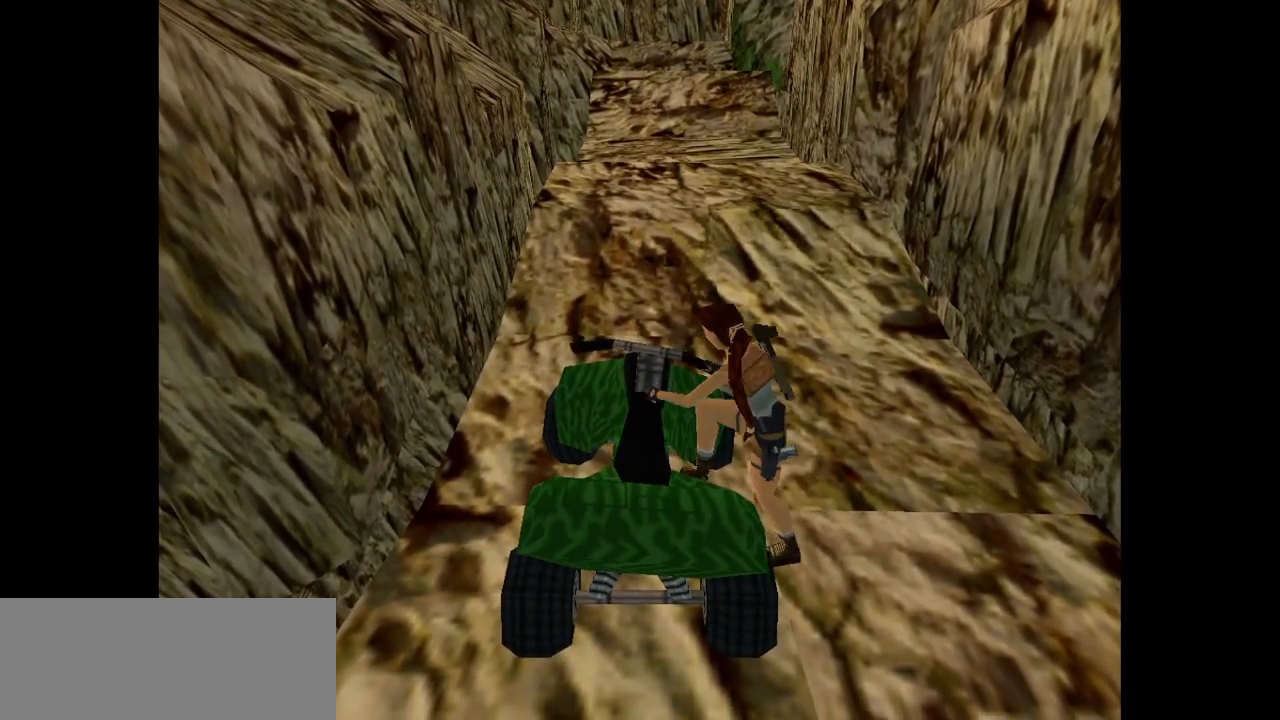
{"keys": ["right"], "events": [[250, "right", "down"]]}
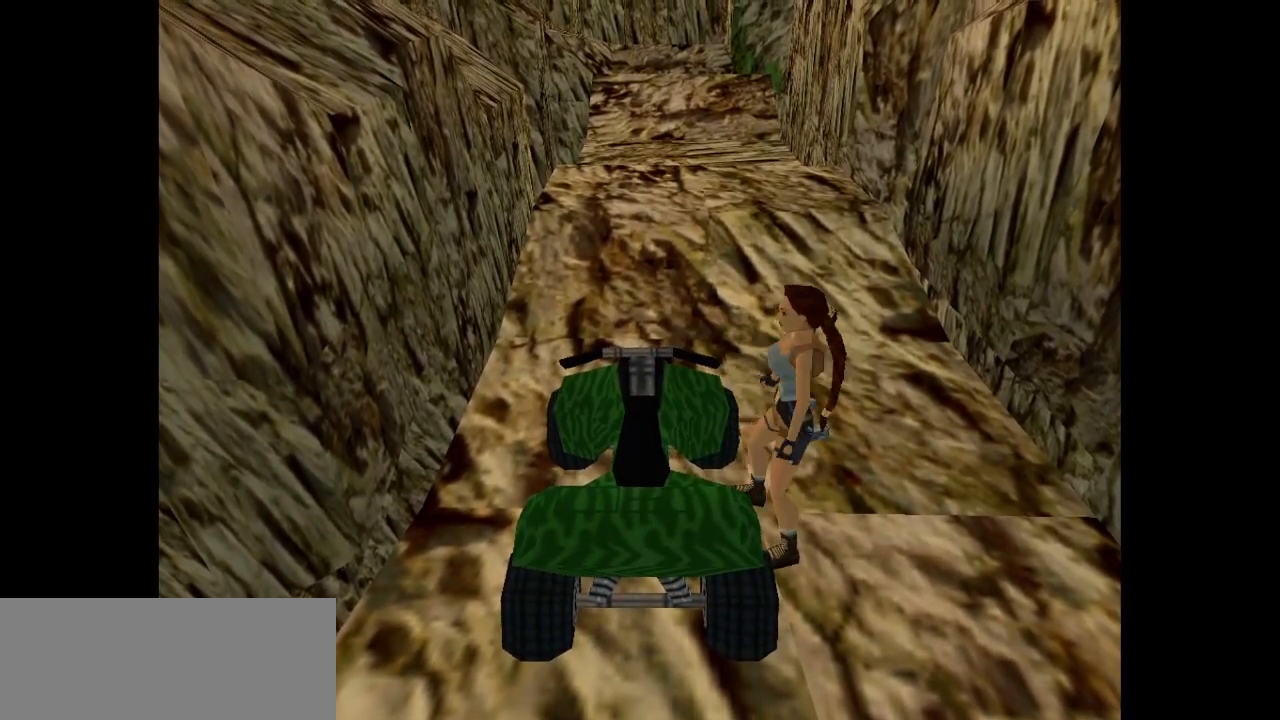
{"keys": ["right"], "events": []}
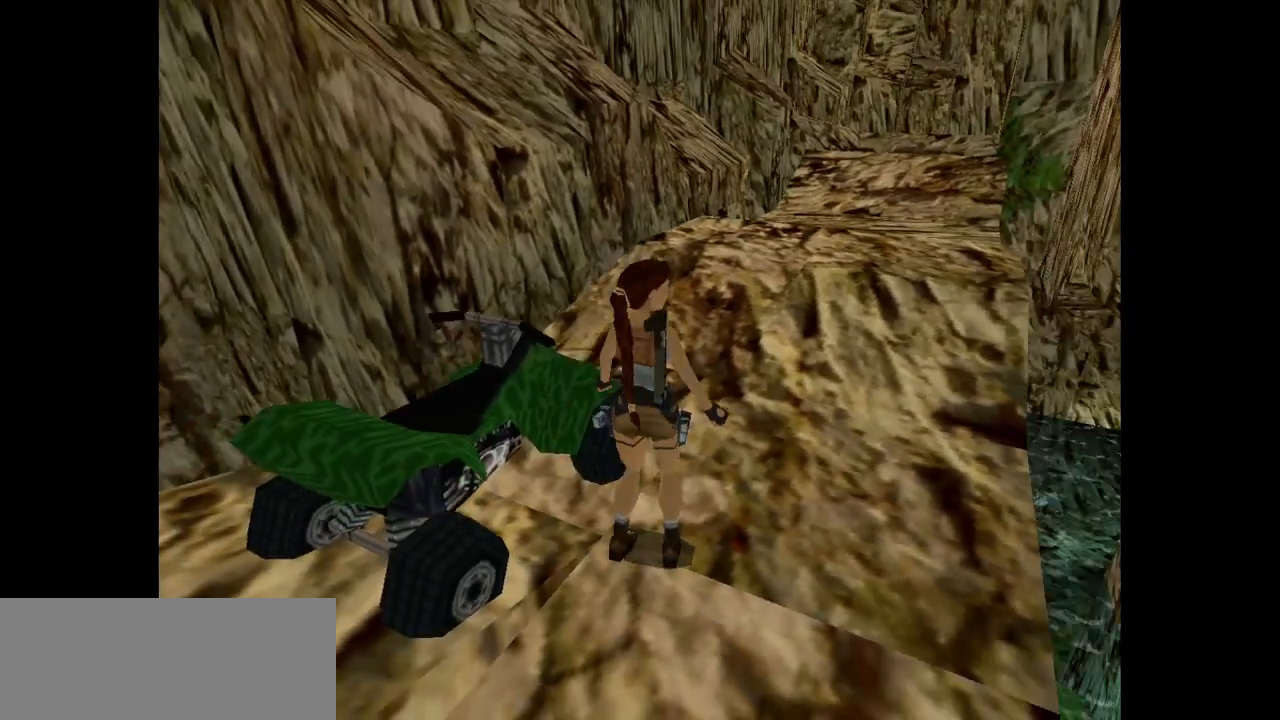
{"keys": ["right"], "events": [[100, "right", "up"], [200, "right", "down"]]}
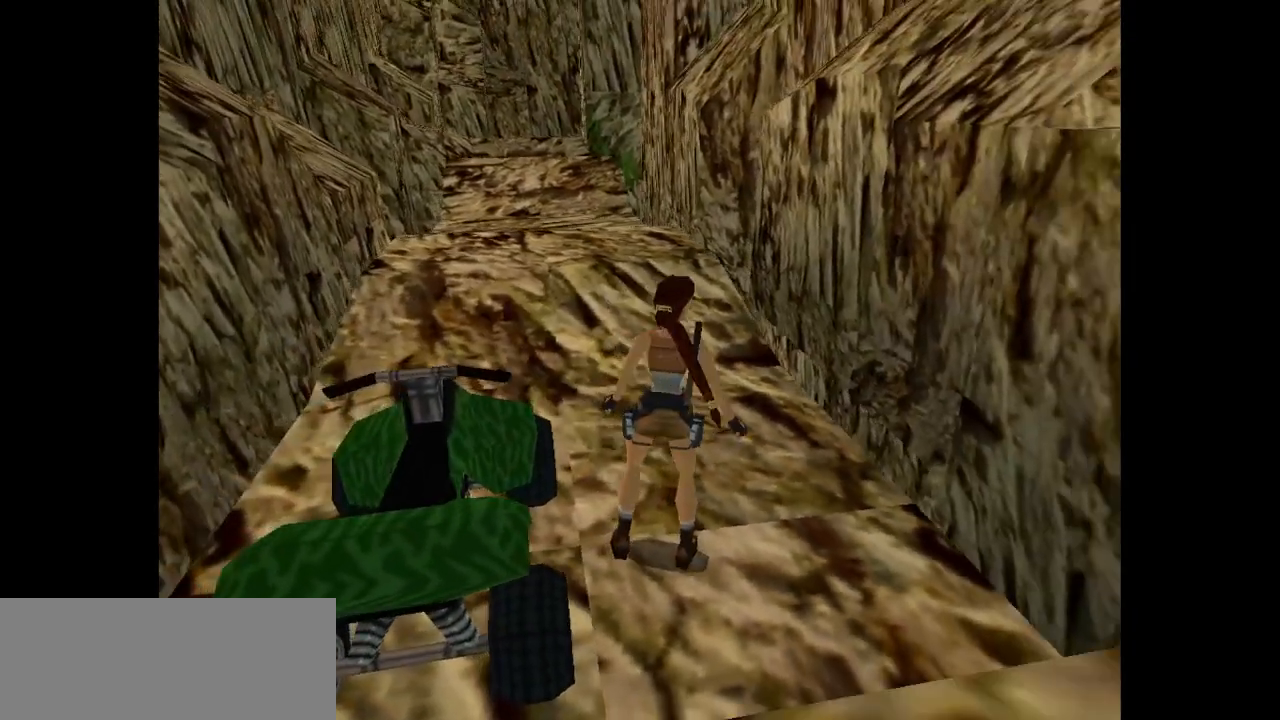
{"keys": [], "events": [[450, "right", "up"]]}
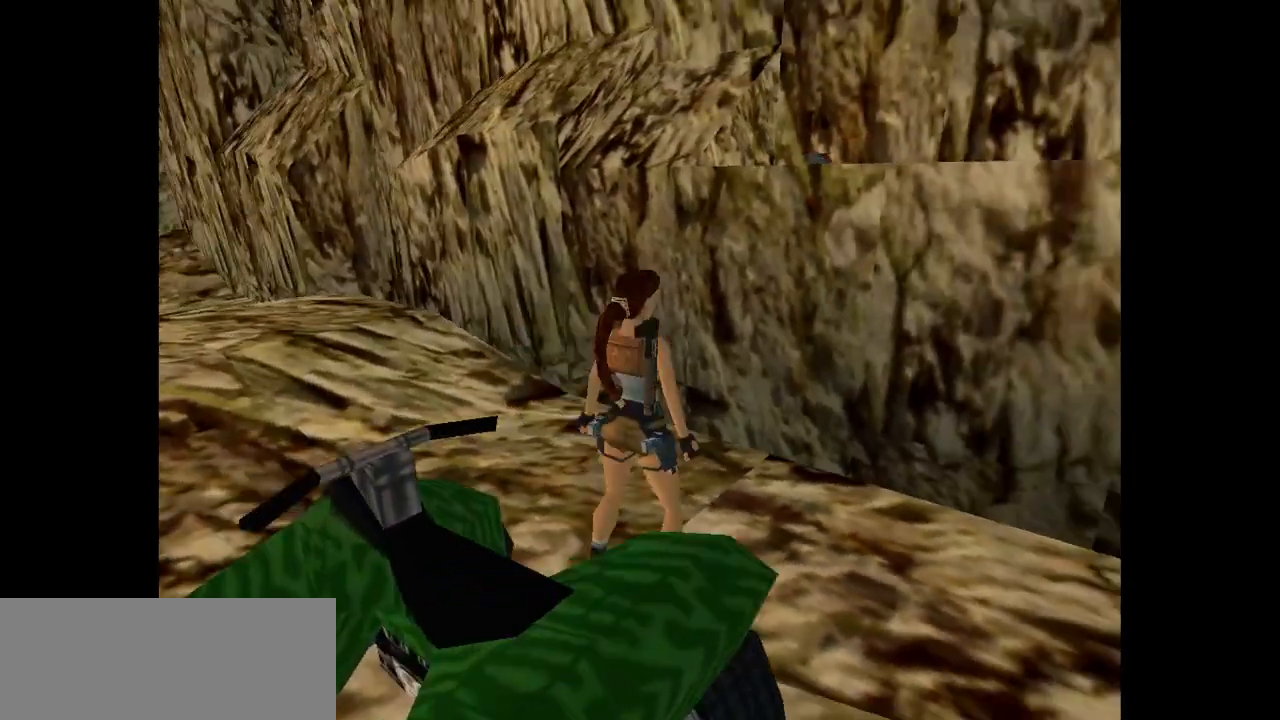
{"keys": ["left", "up", "walk"], "events": [[117, "walk", "down"], [333, "up", "down"], [433, "left", "down"]]}
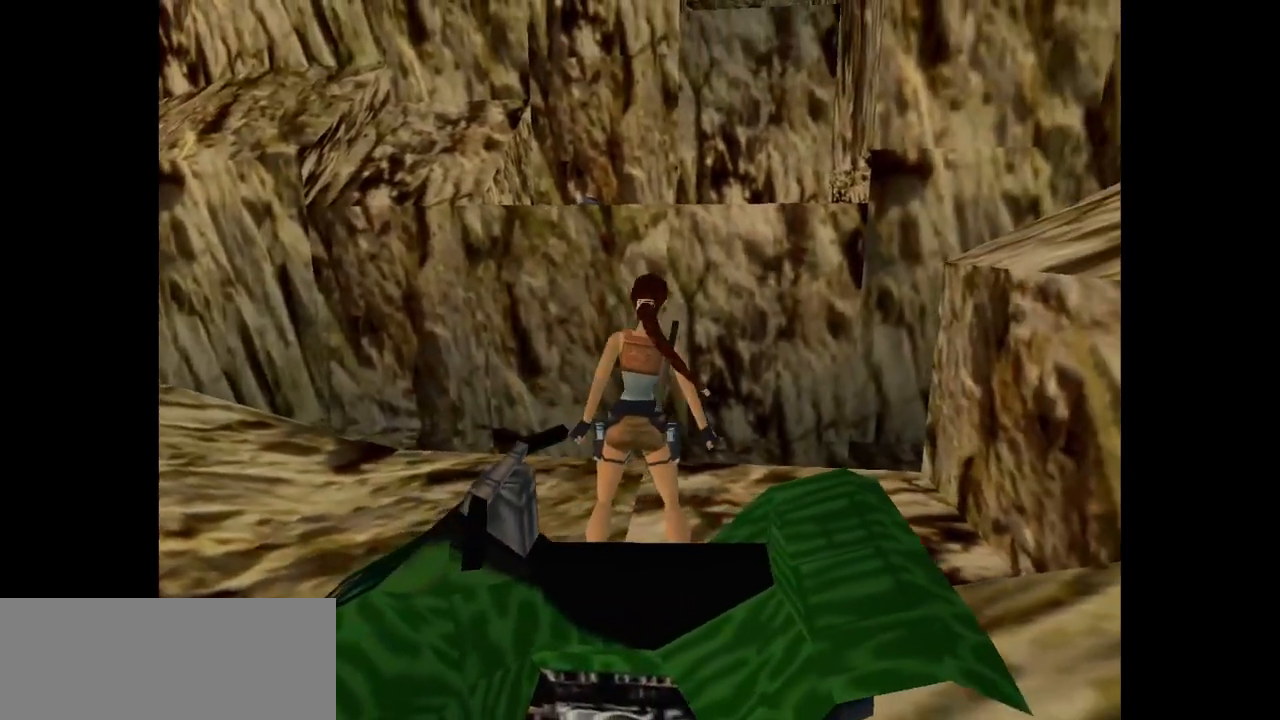
{"keys": ["up"], "events": [[333, "left", "up"], [400, "walk", "up"]]}
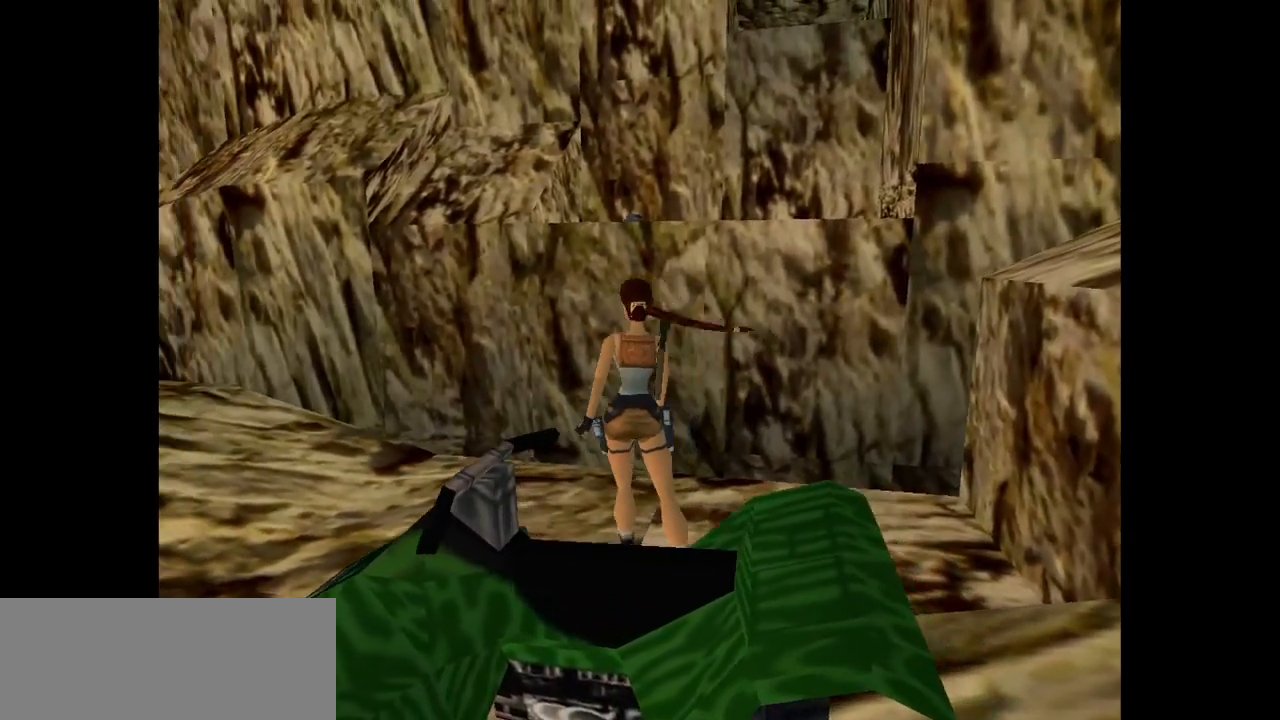
{"keys": ["jump", "up"], "events": [[33, "right", "down"], [450, "jump", "down"], [450, "right", "up"]]}
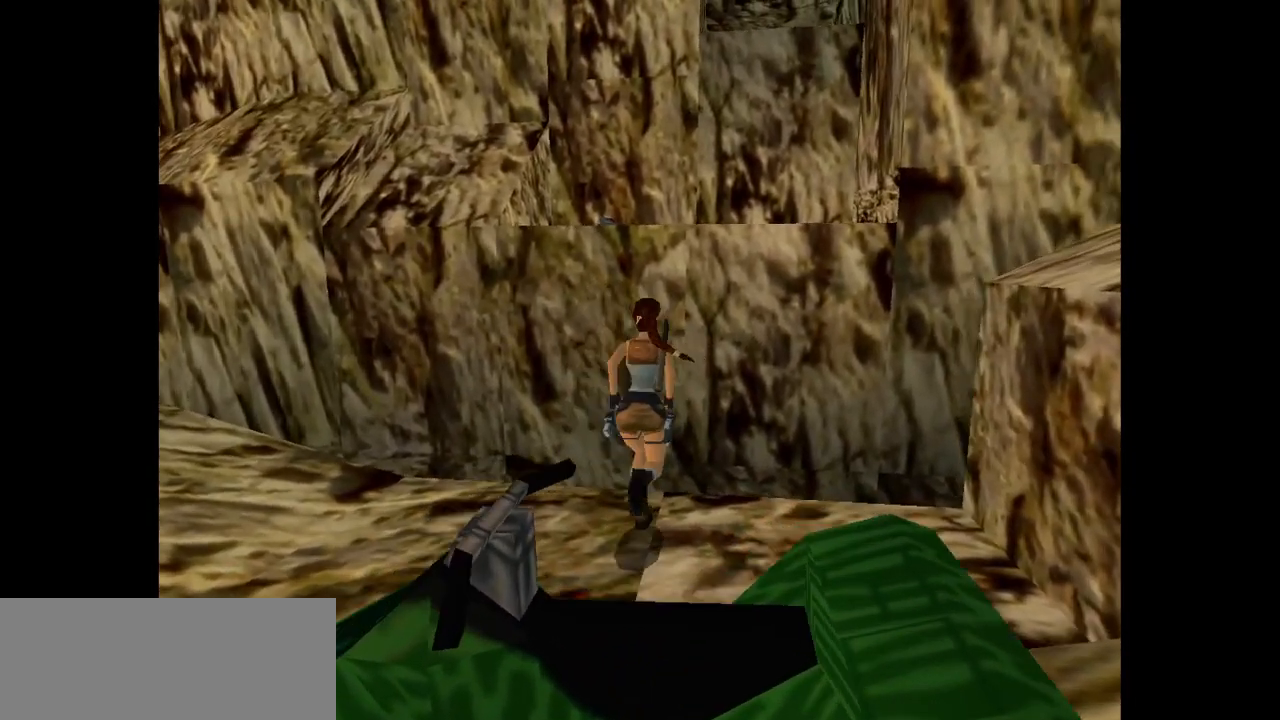
{"keys": ["right", "up"], "events": [[83, "right", "down"], [417, "jump", "up"]]}
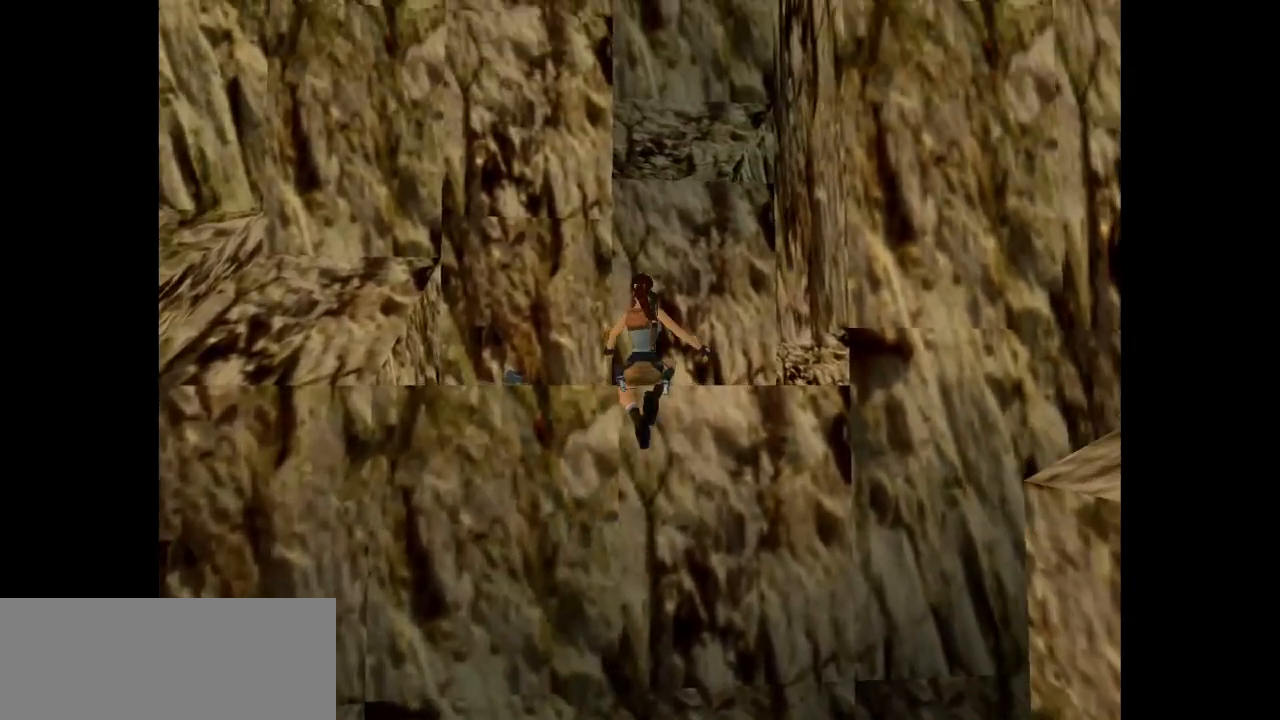
{"keys": ["left", "up"], "events": [[50, "right", "up"], [200, "left", "down"]]}